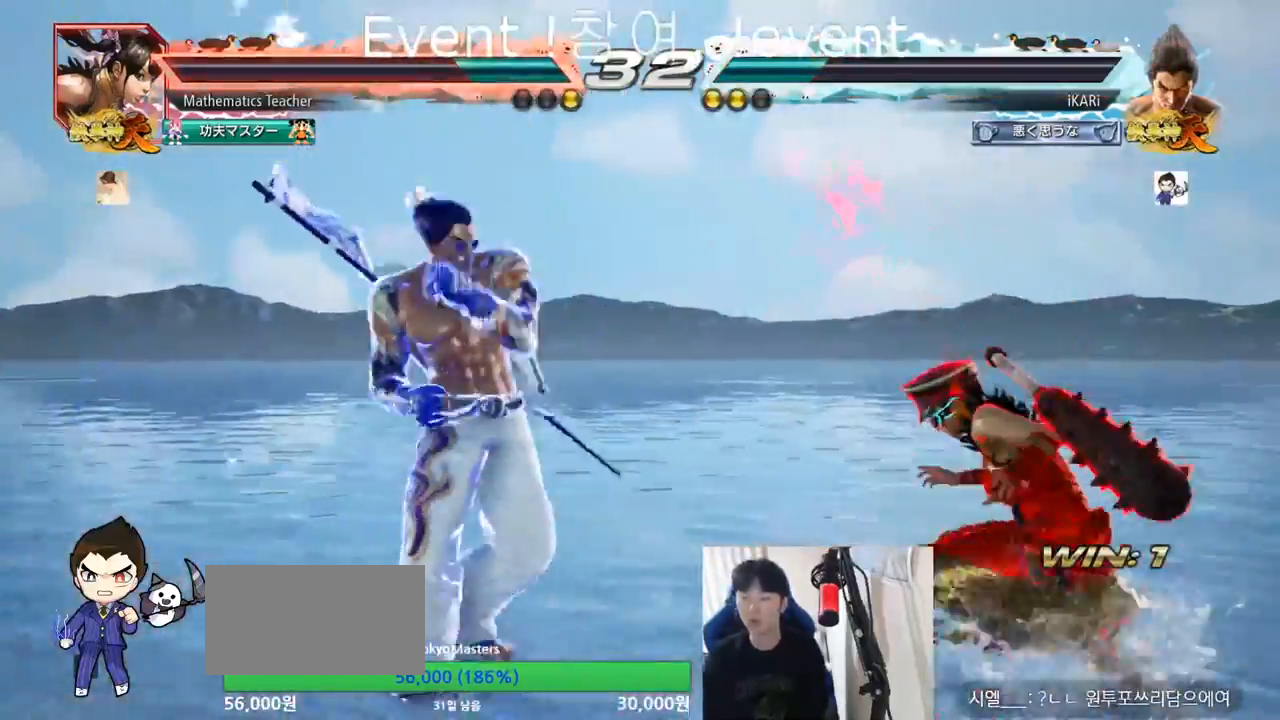
Gameplay with a controller (arcade stick); each line is a JSON object with the inputs held at the frame after it. "events" lists button and stick changes between this image and that frame as [ms after this image, input, new state], when the widget could be followed in between. Not read: L3 R3.
{"buttons": [], "left_stick": "center", "events": [[100, "left_stick", "down-right"], [117, "TRIANGLE", "down"], [250, "TRIANGLE", "up"], [284, "left_stick", "center"]]}
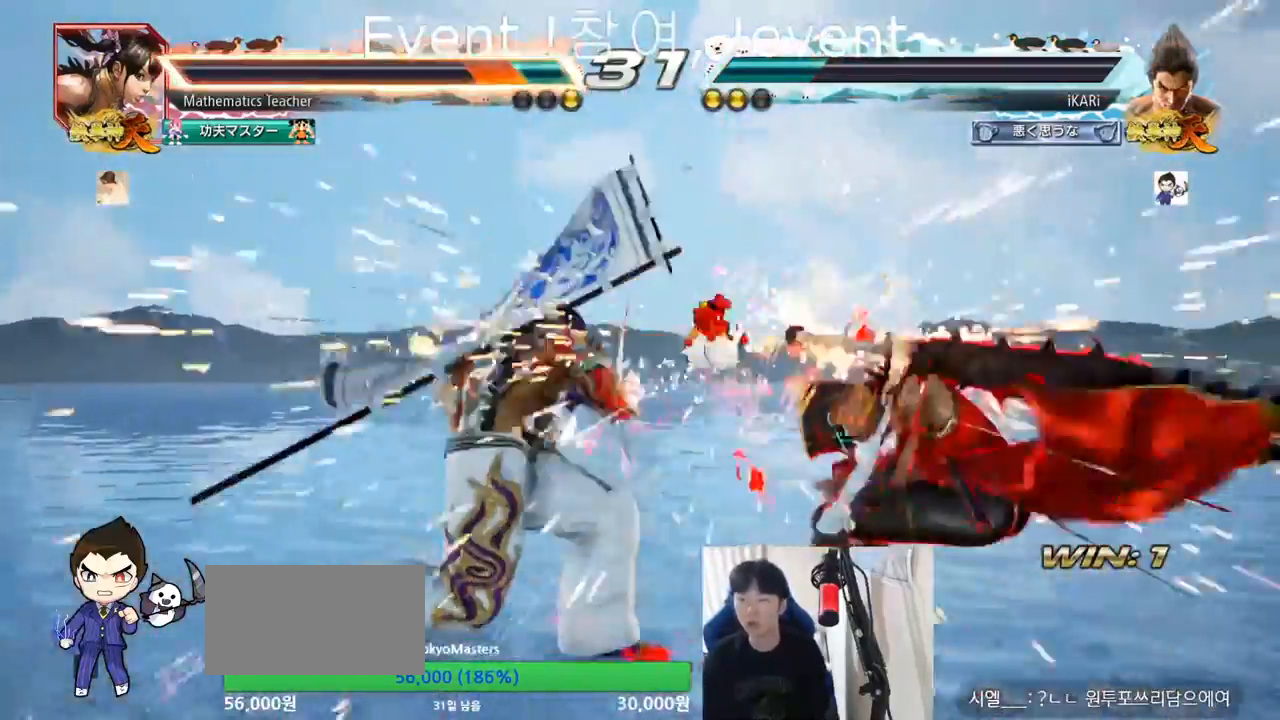
{"buttons": [], "left_stick": "down-right", "events": [[350, "left_stick", "right"], [433, "left_stick", "down"], [500, "left_stick", "down-right"]]}
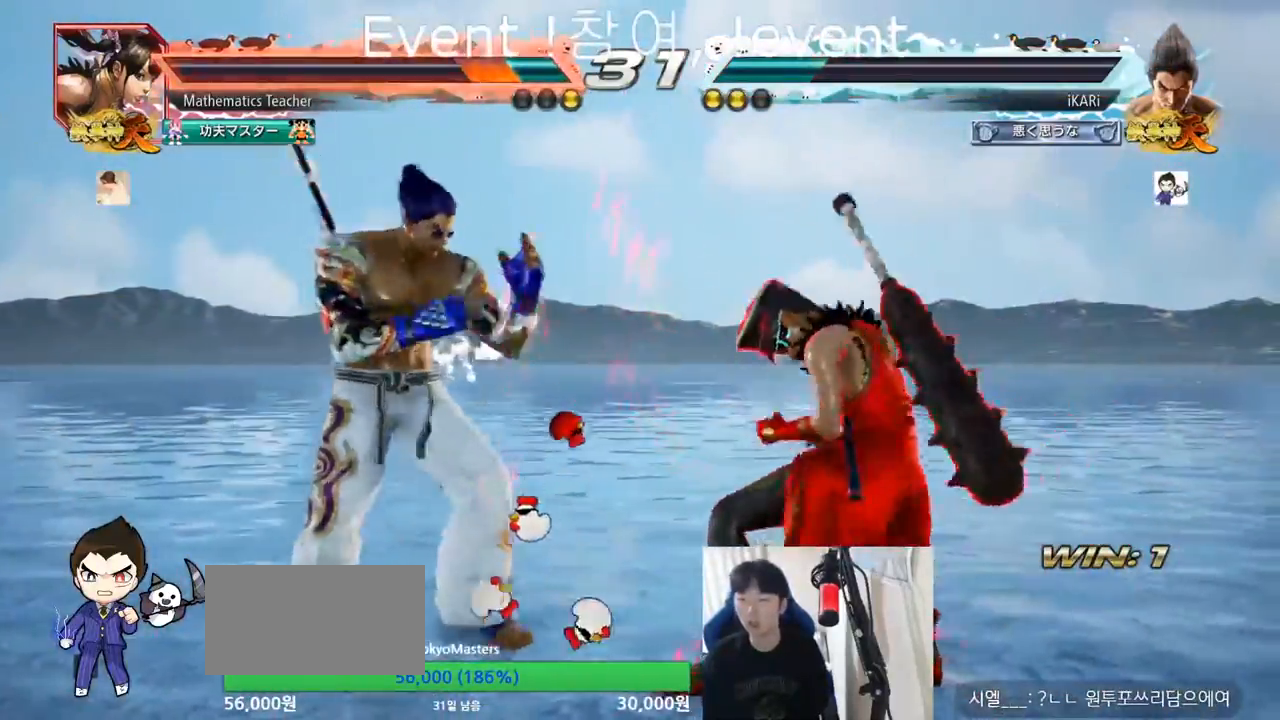
{"buttons": [], "left_stick": "center", "events": [[34, "CIRCLE", "down"], [100, "CIRCLE", "up"], [117, "SQUARE", "down"], [167, "SQUARE", "up"], [217, "SQUARE", "down"], [217, "left_stick", "down"], [267, "SQUARE", "up"], [317, "SQUARE", "down"], [401, "SQUARE", "up"], [501, "left_stick", "center"]]}
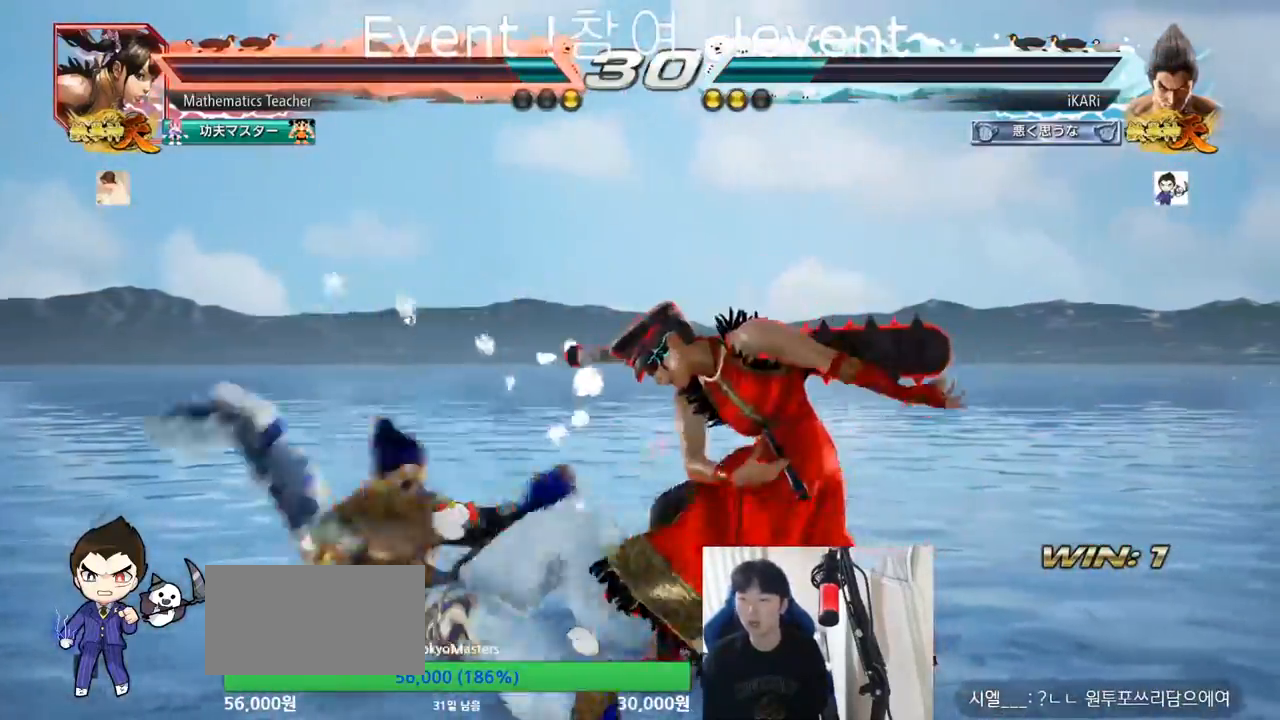
{"buttons": [], "left_stick": "center", "events": [[16, "TRIANGLE", "down"], [100, "TRIANGLE", "up"]]}
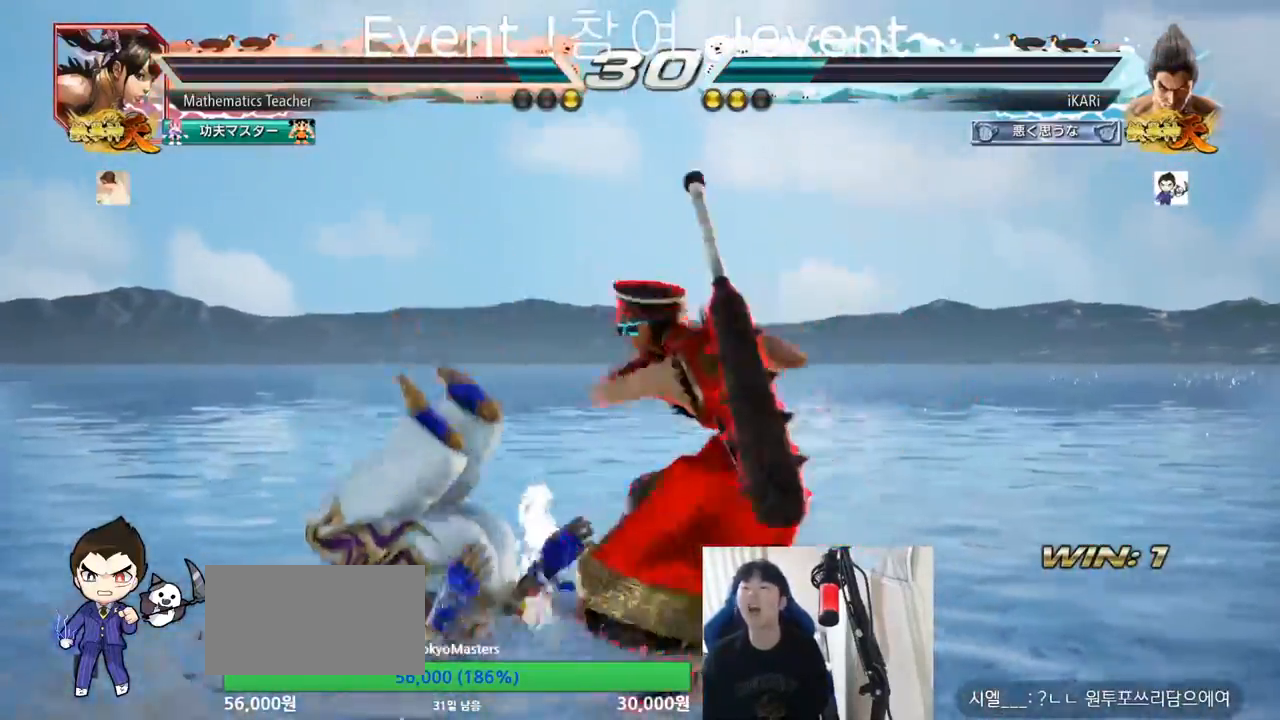
{"buttons": [], "left_stick": "center", "events": []}
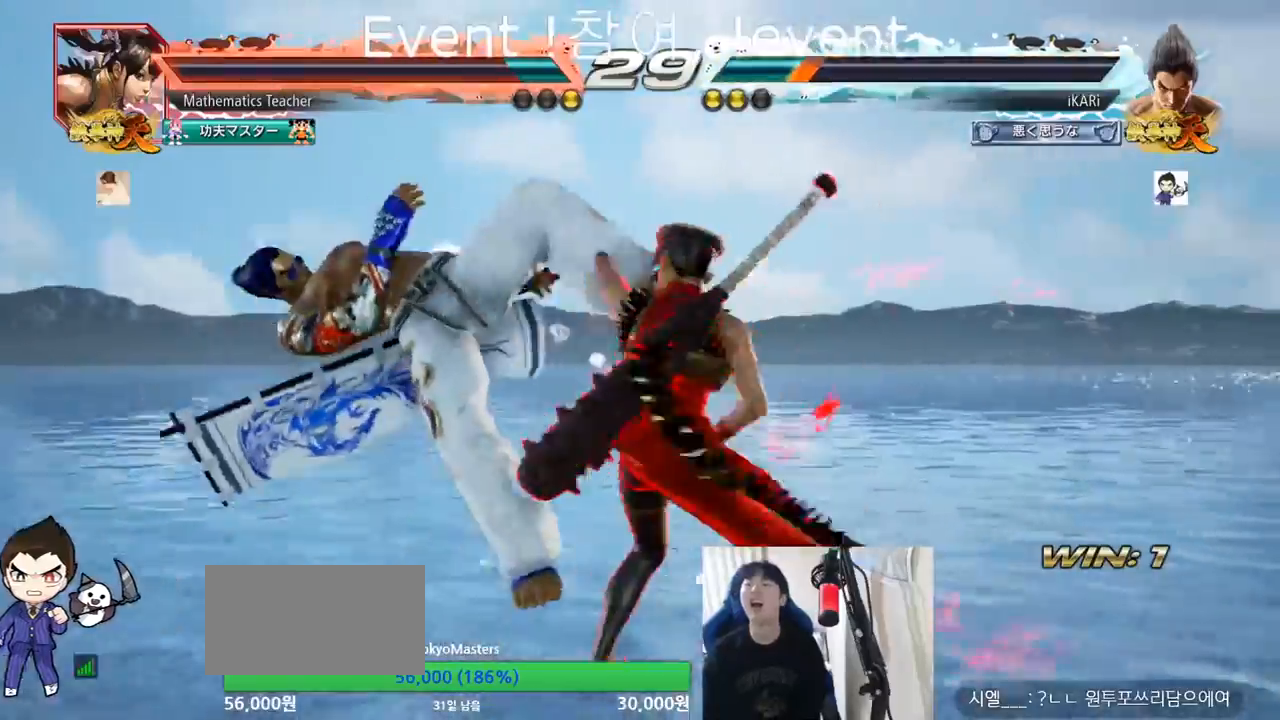
{"buttons": [], "left_stick": "center", "events": []}
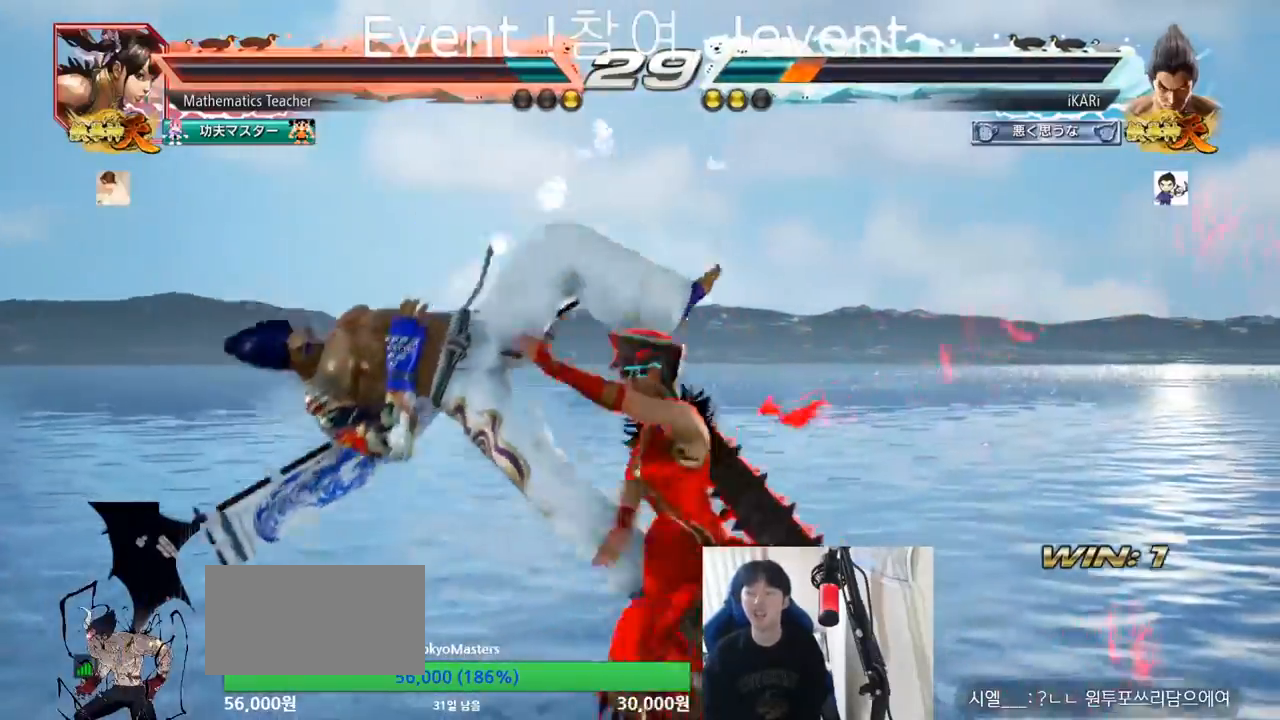
{"buttons": [], "left_stick": "center", "events": []}
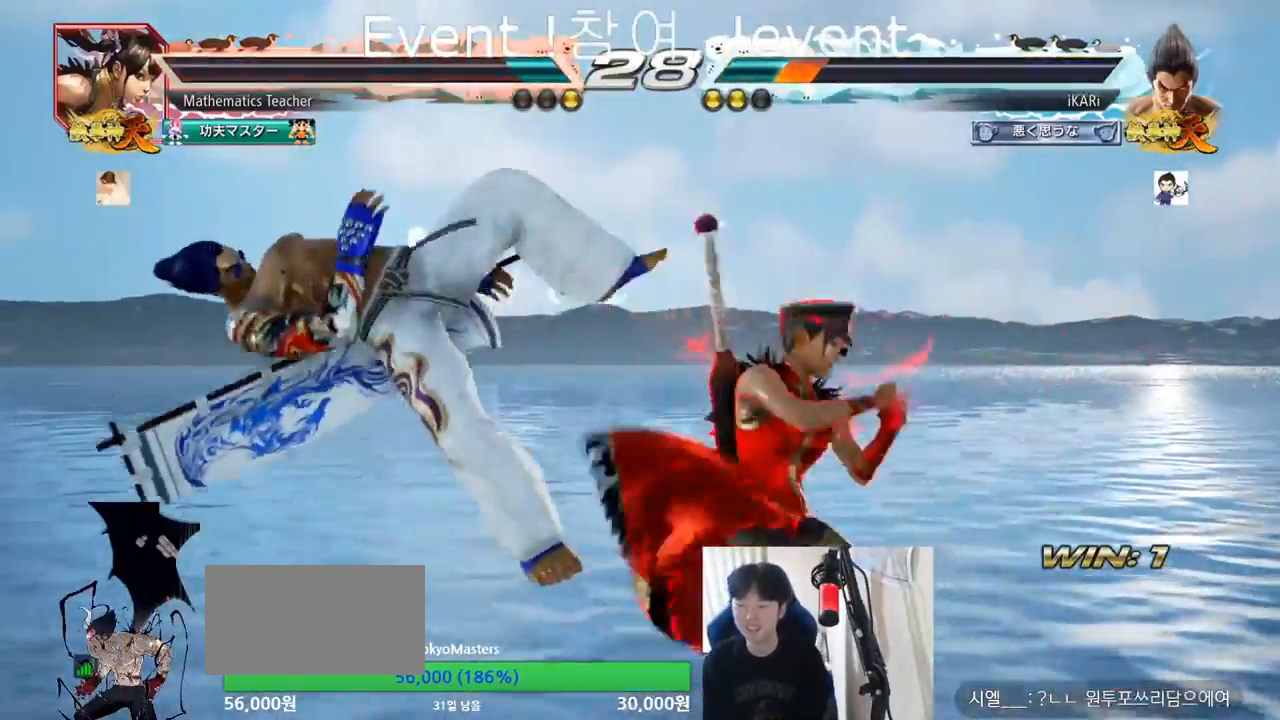
{"buttons": [], "left_stick": "center", "events": []}
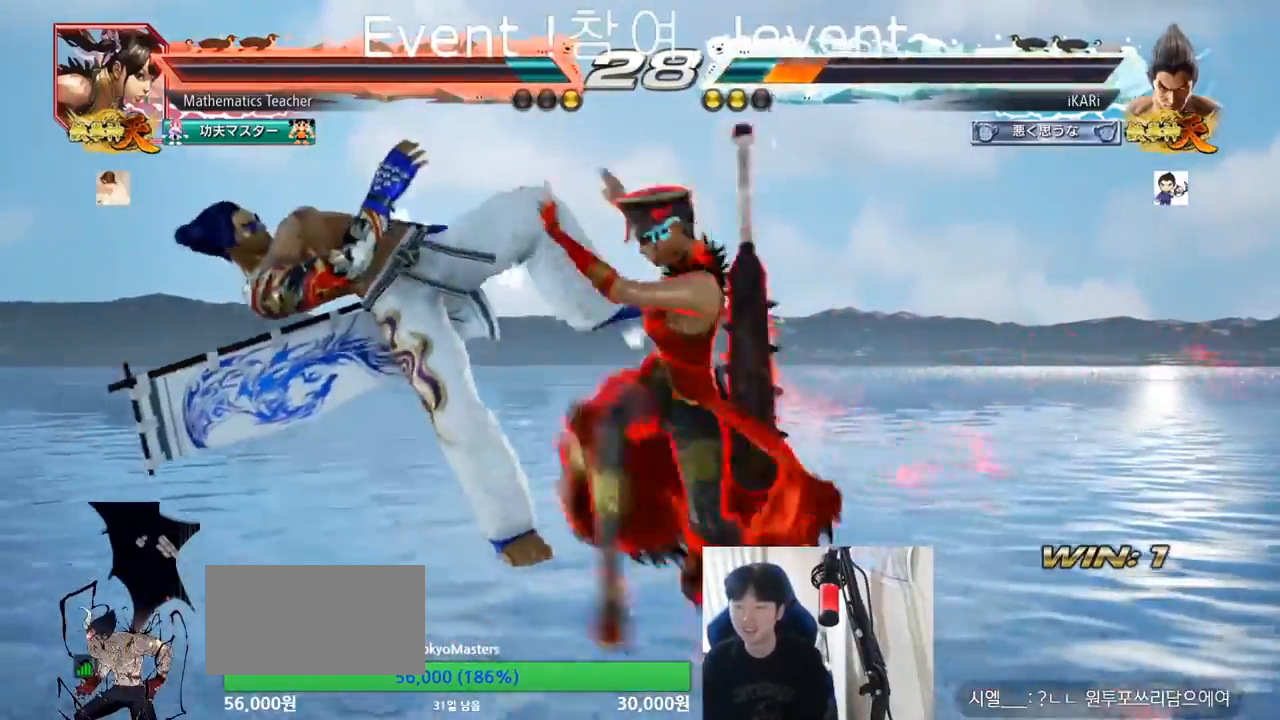
{"buttons": [], "left_stick": "center", "events": []}
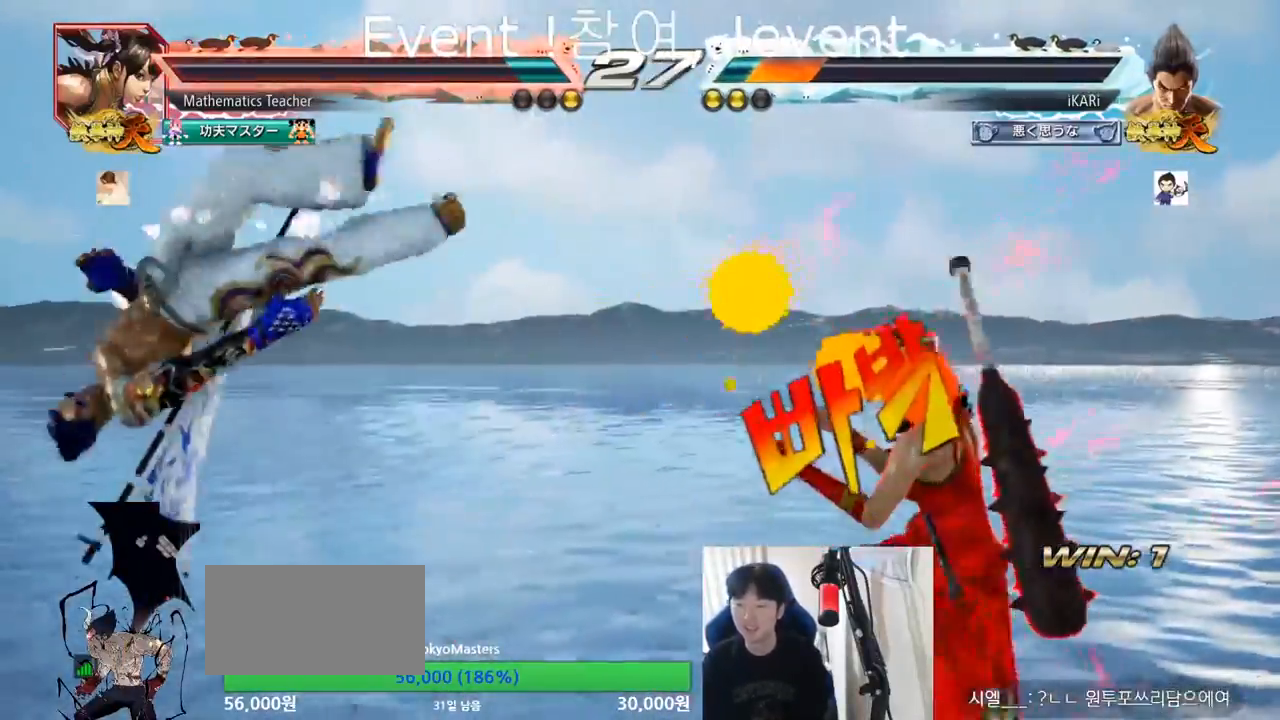
{"buttons": [], "left_stick": "center", "events": [[383, "TRIANGLE", "down"], [417, "SQUARE", "down"], [450, "TRIANGLE", "up"], [484, "SQUARE", "up"]]}
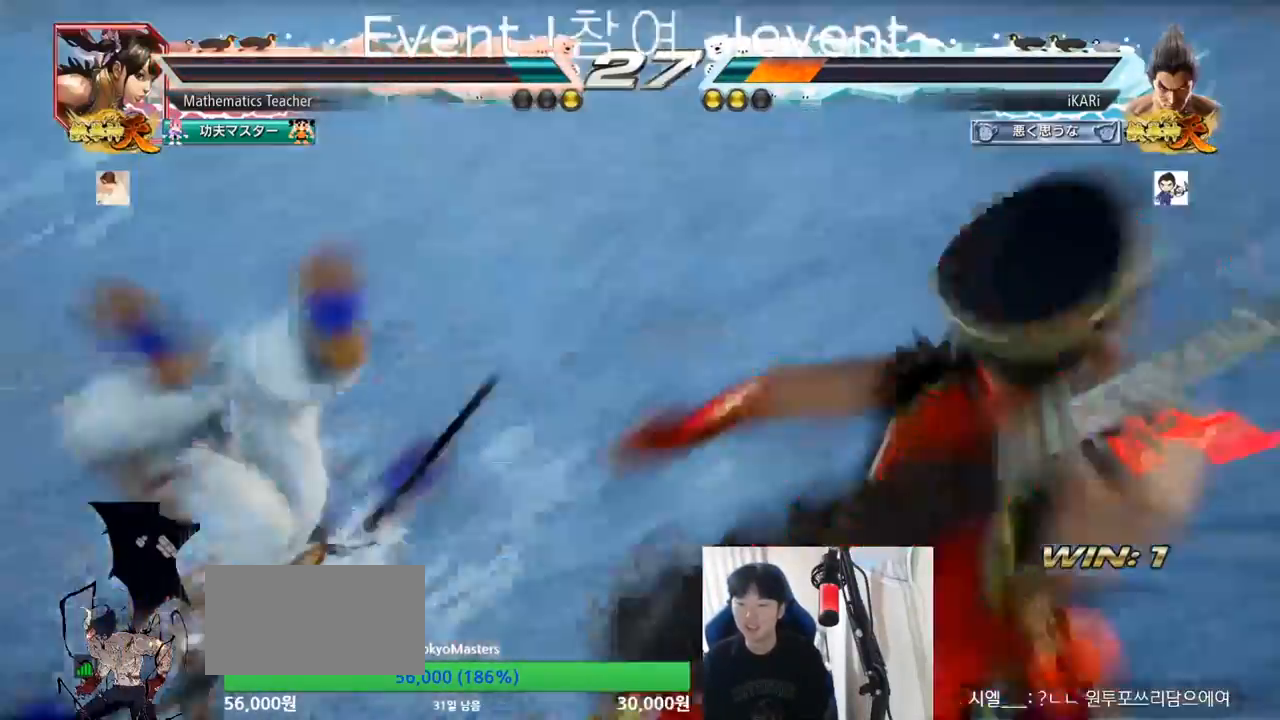
{"buttons": [], "left_stick": "center", "events": [[50, "TRIANGLE", "down"], [67, "SQUARE", "down"], [134, "SQUARE", "up"], [134, "TRIANGLE", "up"], [150, "SQUARE", "down"], [217, "SQUARE", "up"], [217, "TRIANGLE", "down"], [317, "TRIANGLE", "up"]]}
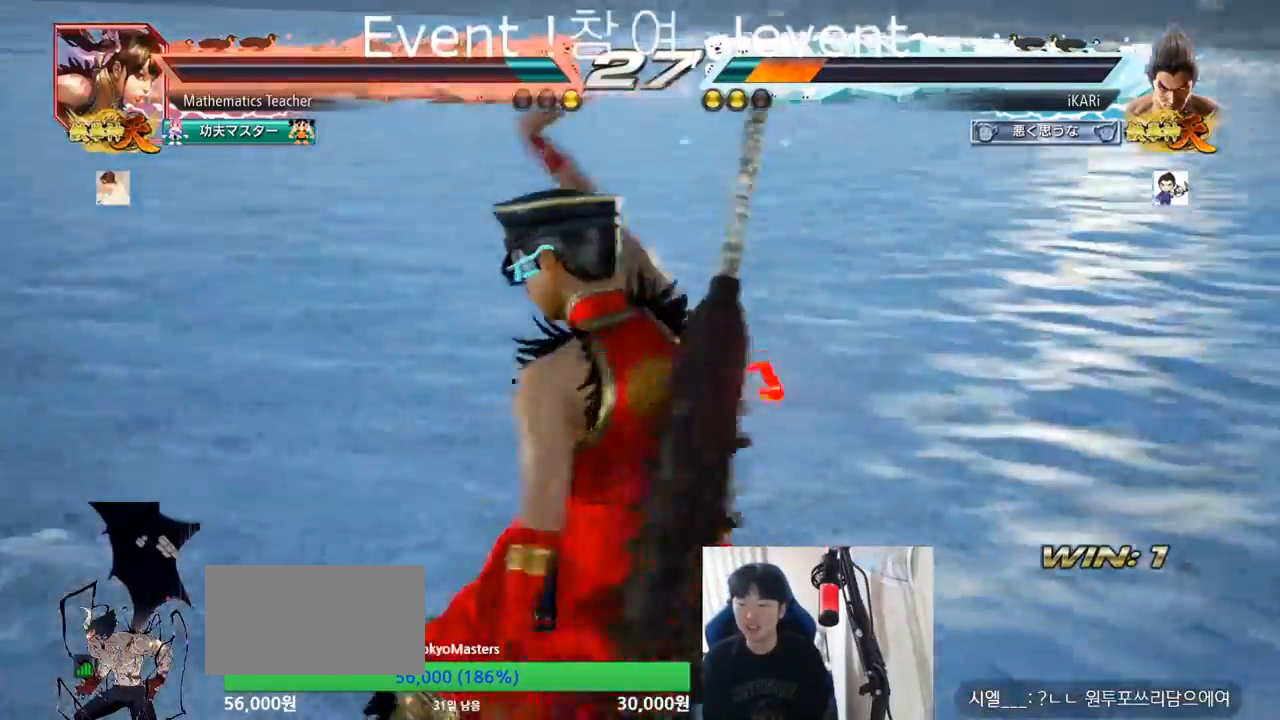
{"buttons": [], "left_stick": "center", "events": []}
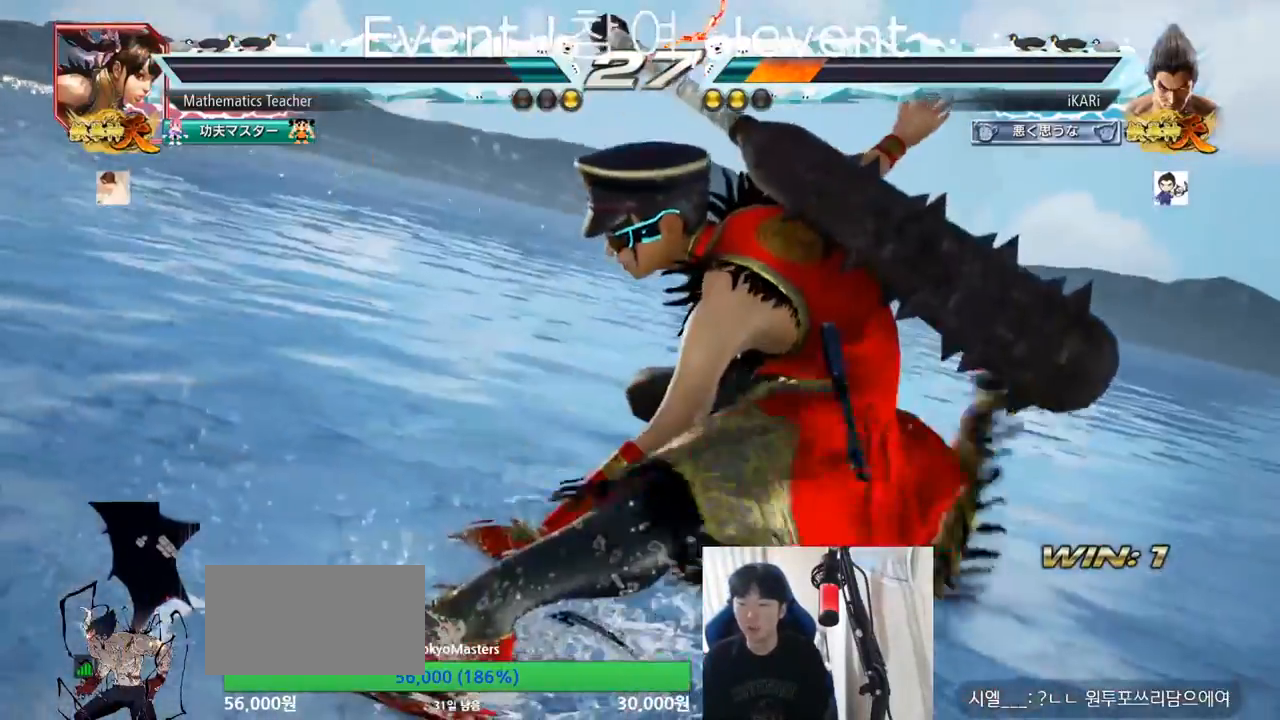
{"buttons": [], "left_stick": "center", "events": []}
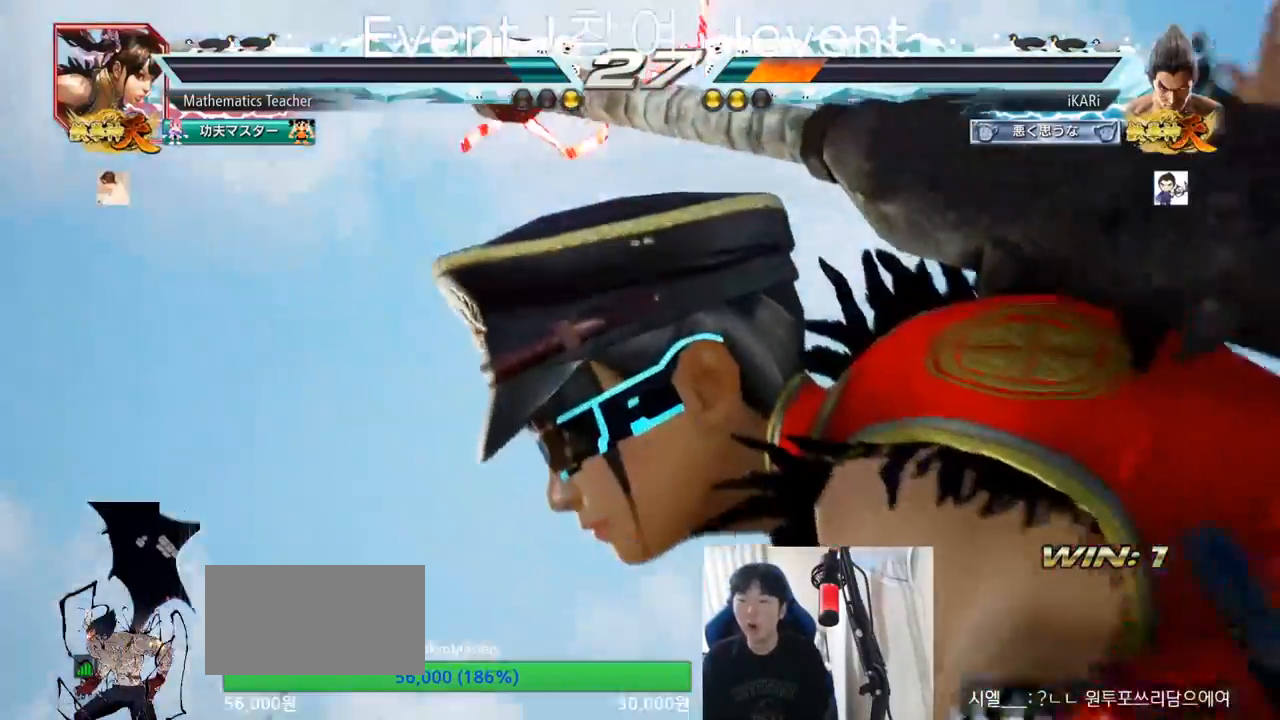
{"buttons": [], "left_stick": "center", "events": [[350, "TRIANGLE", "down"], [383, "SQUARE", "down"], [417, "TRIANGLE", "up"], [450, "SQUARE", "up"]]}
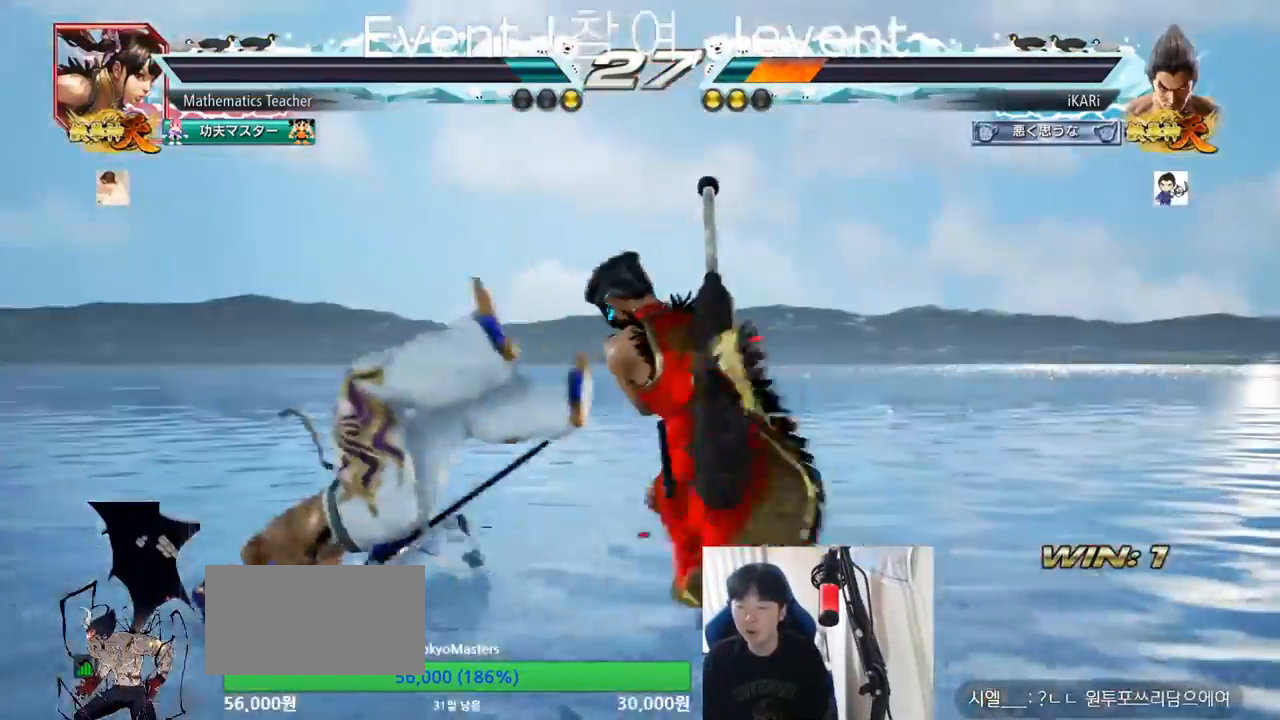
{"buttons": [], "left_stick": "center", "events": [[17, "TRIANGLE", "down"], [34, "SQUARE", "down"], [84, "TRIANGLE", "up"], [150, "TRIANGLE", "down"], [167, "SQUARE", "up"], [217, "SQUARE", "down"], [284, "TRIANGLE", "up"], [301, "SQUARE", "up"]]}